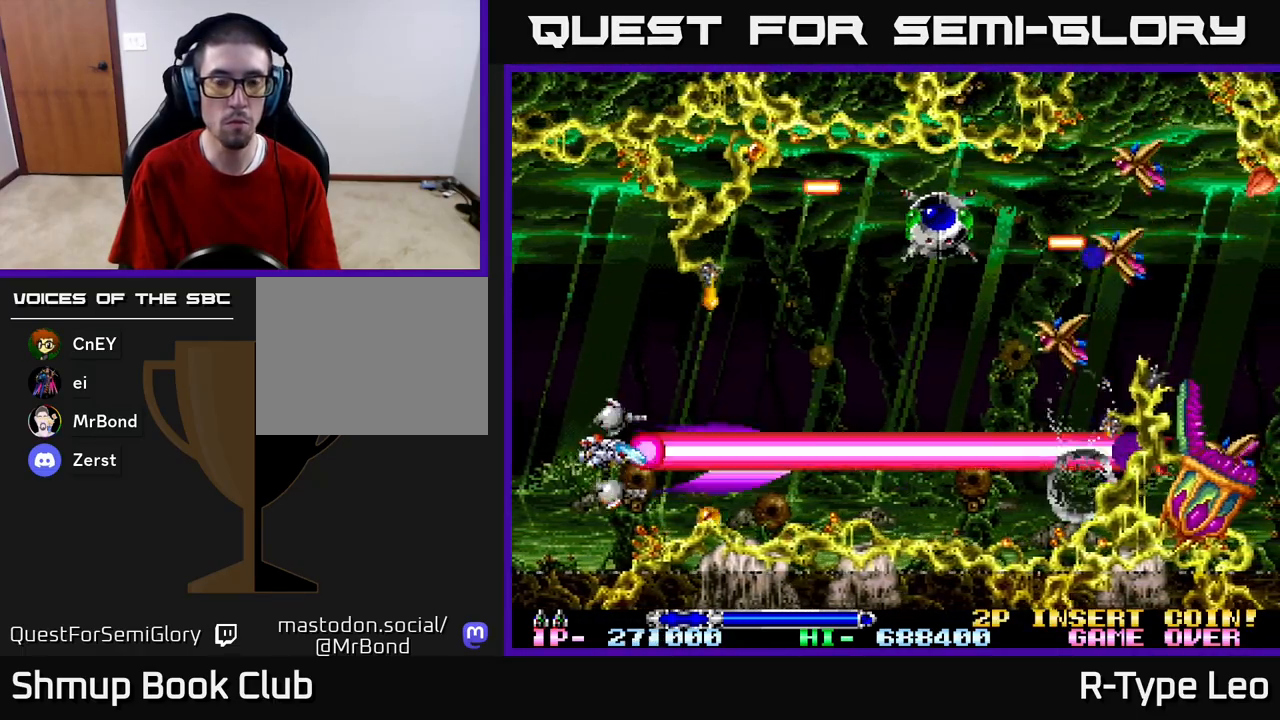
Gameplay with a controller (Xbox layout); each line is a JSON object with the inputs held at the frame after it. "events" lists button and stick changes between this image and that frame as [ms after this image, input, new state], when the widget could be followed in between.
{"buttons": ["X", "R2", "DPAD_RIGHT"], "left_stick": "center", "right_stick": "center", "events": [[50, "DPAD_RIGHT", "down"], [133, "DPAD_UP", "up"], [300, "DPAD_DOWN", "down"], [350, "DPAD_DOWN", "up"], [450, "X", "down"]]}
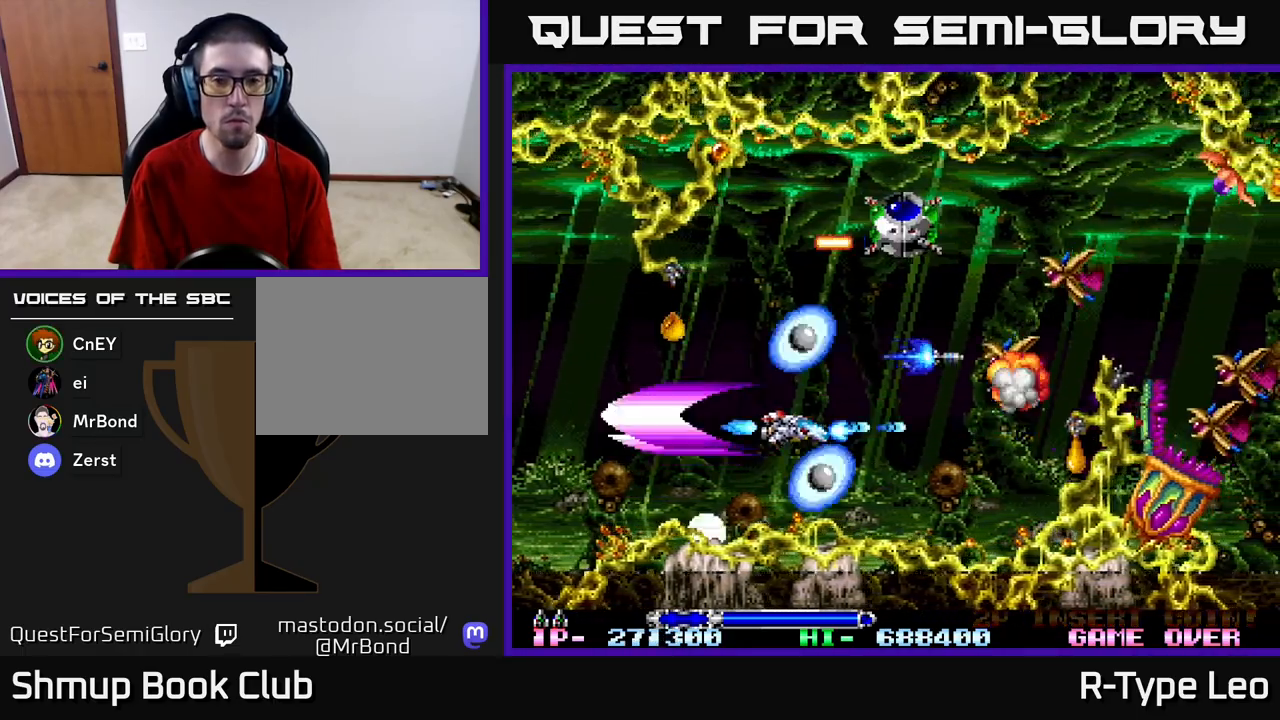
{"buttons": ["R2"], "left_stick": "center", "right_stick": "center", "events": [[33, "X", "up"], [67, "DPAD_RIGHT", "up"]]}
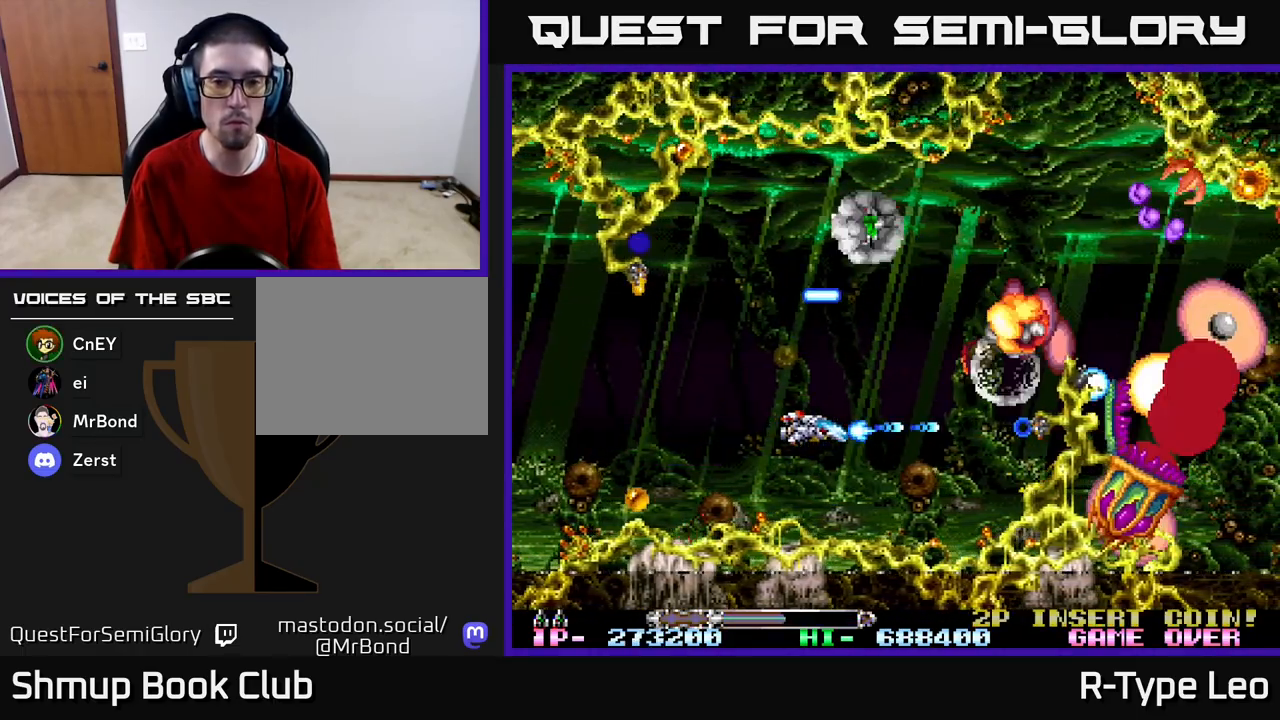
{"buttons": ["R2"], "left_stick": "center", "right_stick": "center", "events": [[217, "X", "down"], [350, "X", "up"], [383, "DPAD_UP", "down"], [417, "DPAD_LEFT", "down"], [467, "DPAD_LEFT", "up"], [467, "DPAD_UP", "up"]]}
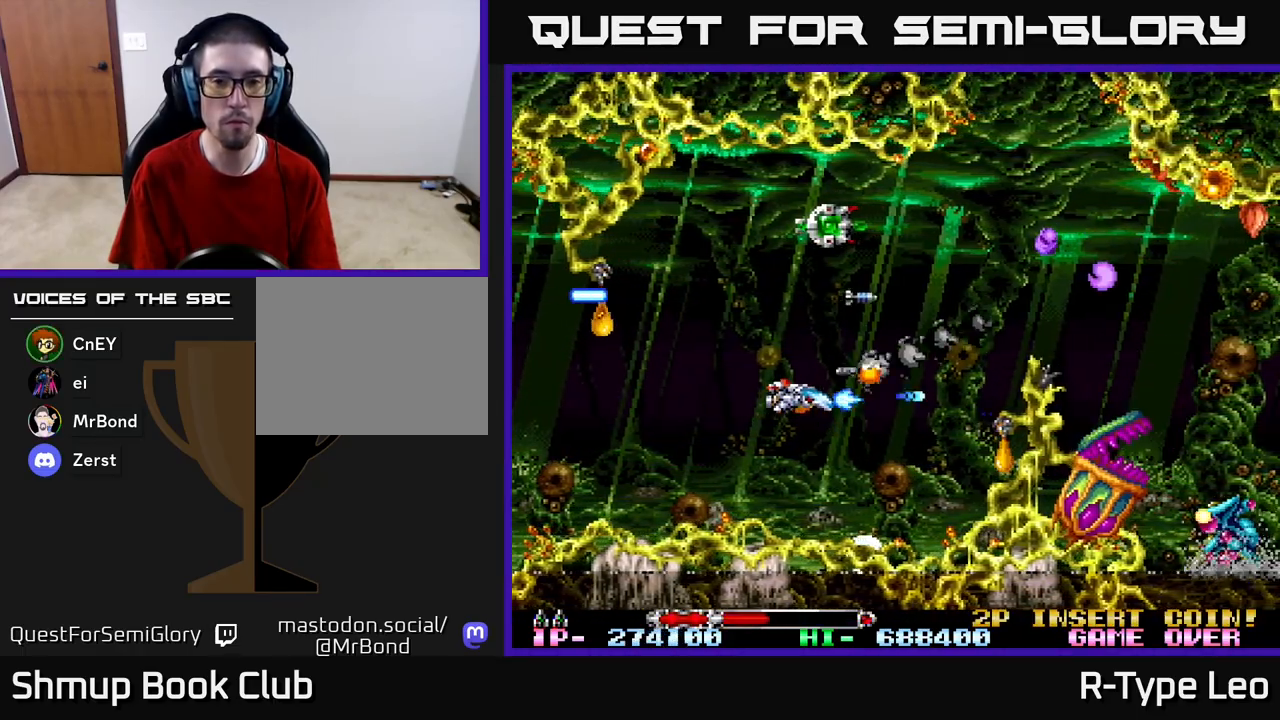
{"buttons": ["DPAD_UP"], "left_stick": "center", "right_stick": "center", "events": [[117, "R2", "up"], [233, "DPAD_LEFT", "down"], [233, "DPAD_UP", "down"], [350, "DPAD_LEFT", "up"]]}
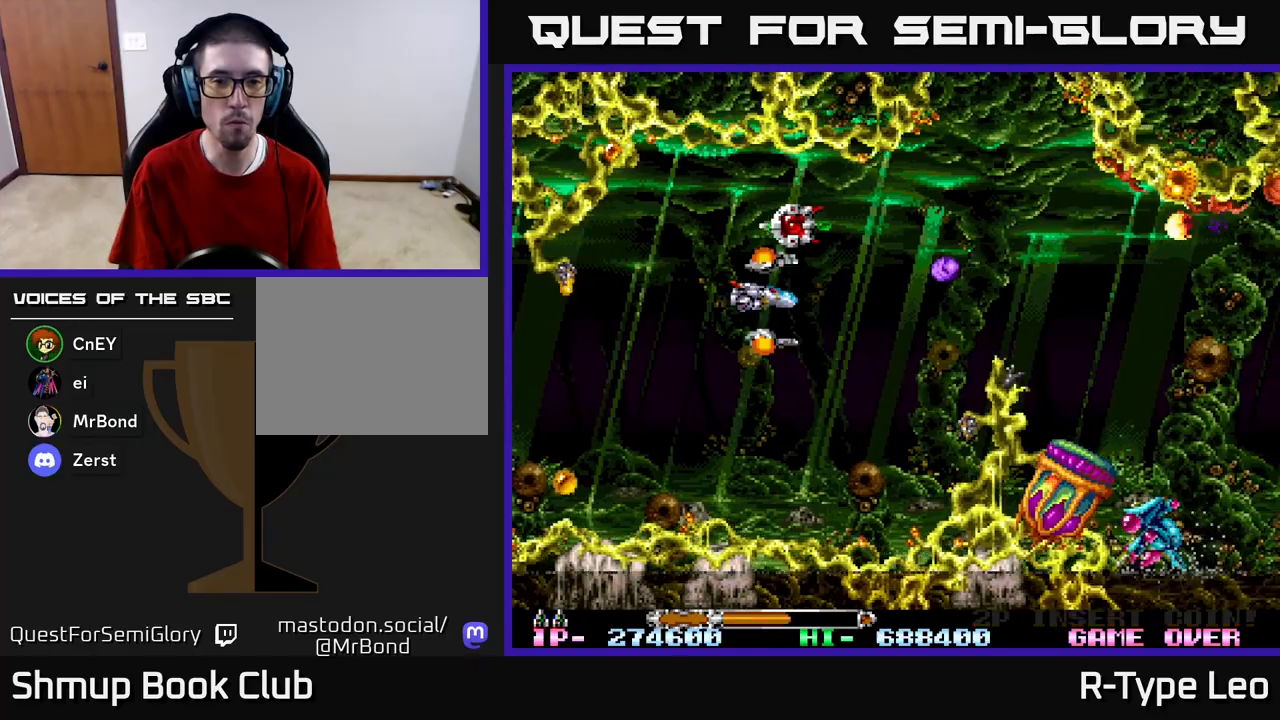
{"buttons": ["R2", "DPAD_DOWN", "DPAD_LEFT"], "left_stick": "center", "right_stick": "center", "events": [[200, "DPAD_UP", "up"], [283, "R2", "down"], [400, "DPAD_DOWN", "down"], [450, "DPAD_LEFT", "down"]]}
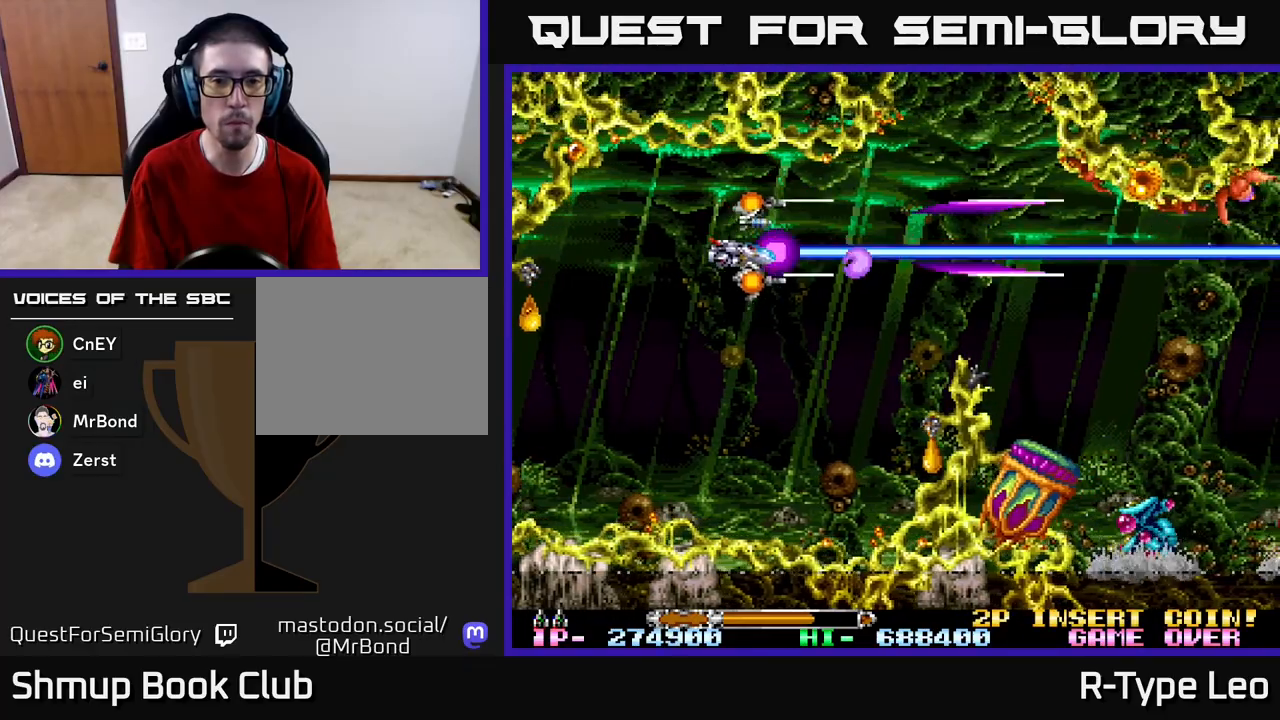
{"buttons": [], "left_stick": "center", "right_stick": "center", "events": [[33, "DPAD_DOWN", "up"], [167, "DPAD_DOWN", "down"], [183, "DPAD_LEFT", "up"], [183, "R2", "up"], [217, "DPAD_DOWN", "up"]]}
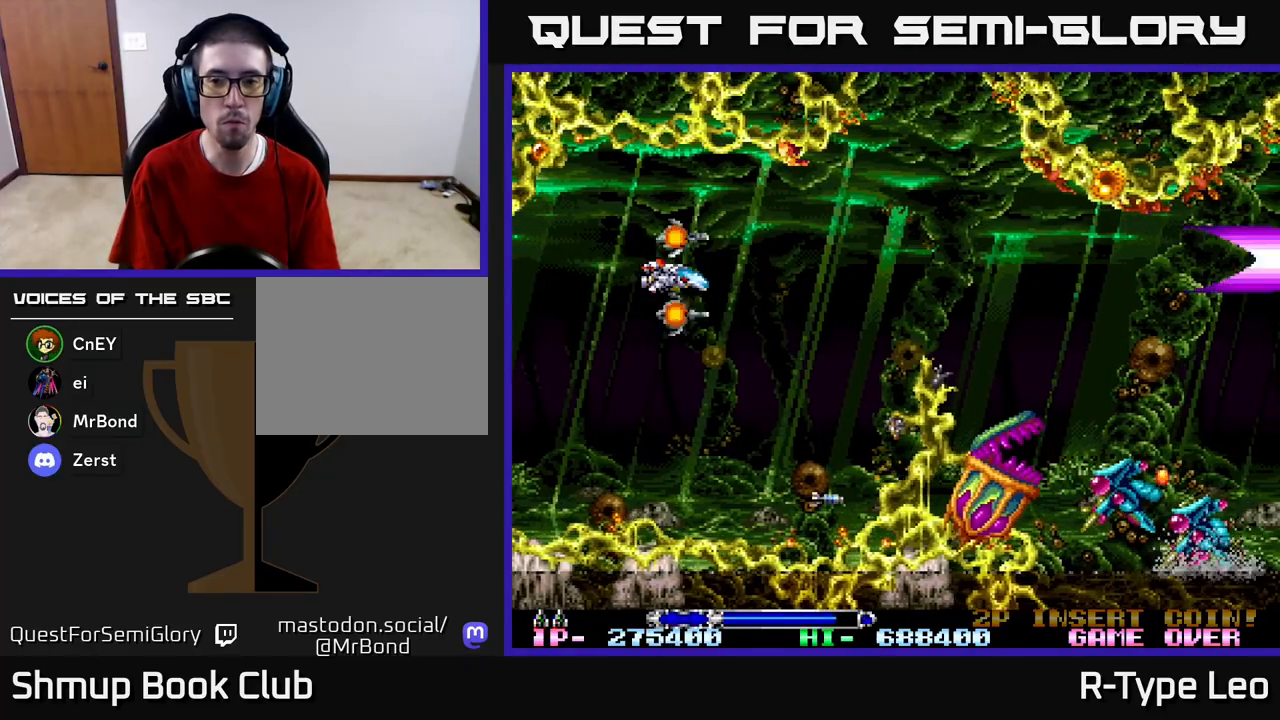
{"buttons": [], "left_stick": "center", "right_stick": "center", "events": [[17, "DPAD_RIGHT", "down"], [383, "DPAD_RIGHT", "up"]]}
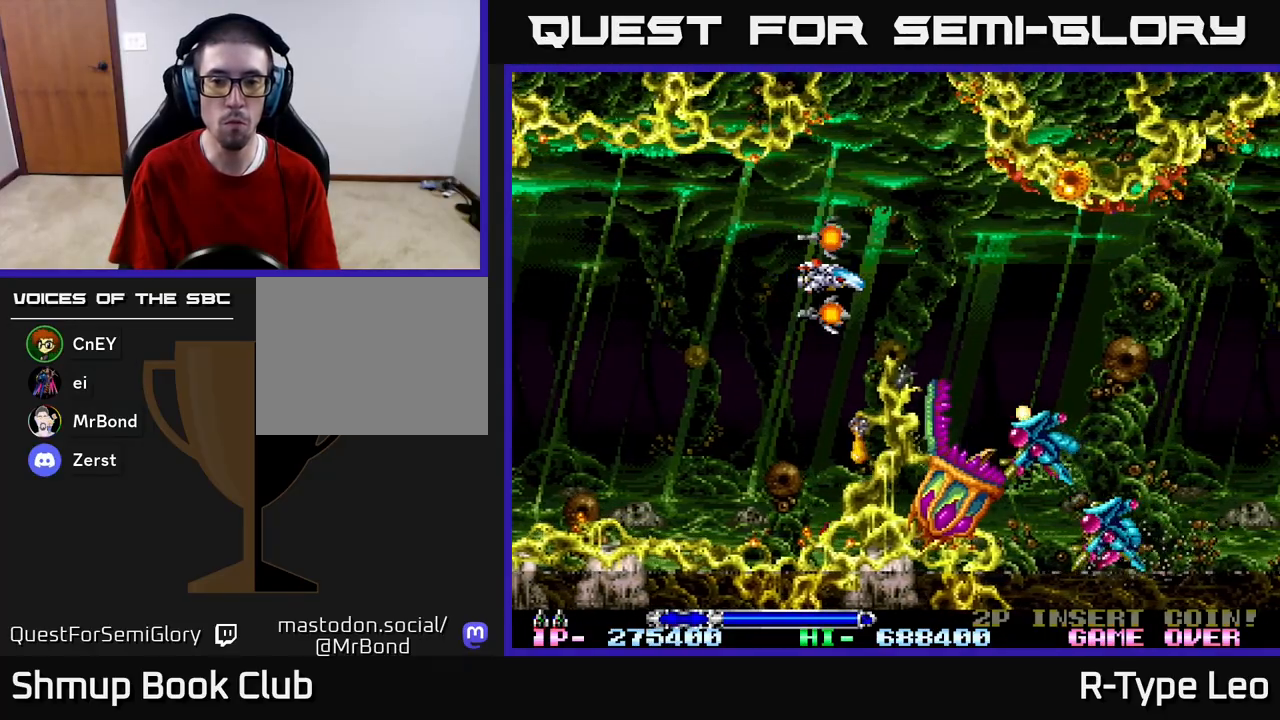
{"buttons": ["R2", "DPAD_LEFT"], "left_stick": "center", "right_stick": "center", "events": [[200, "DPAD_LEFT", "down"], [350, "DPAD_DOWN", "down"], [400, "DPAD_LEFT", "up"], [467, "DPAD_DOWN", "up"], [467, "DPAD_LEFT", "down"], [467, "R2", "down"]]}
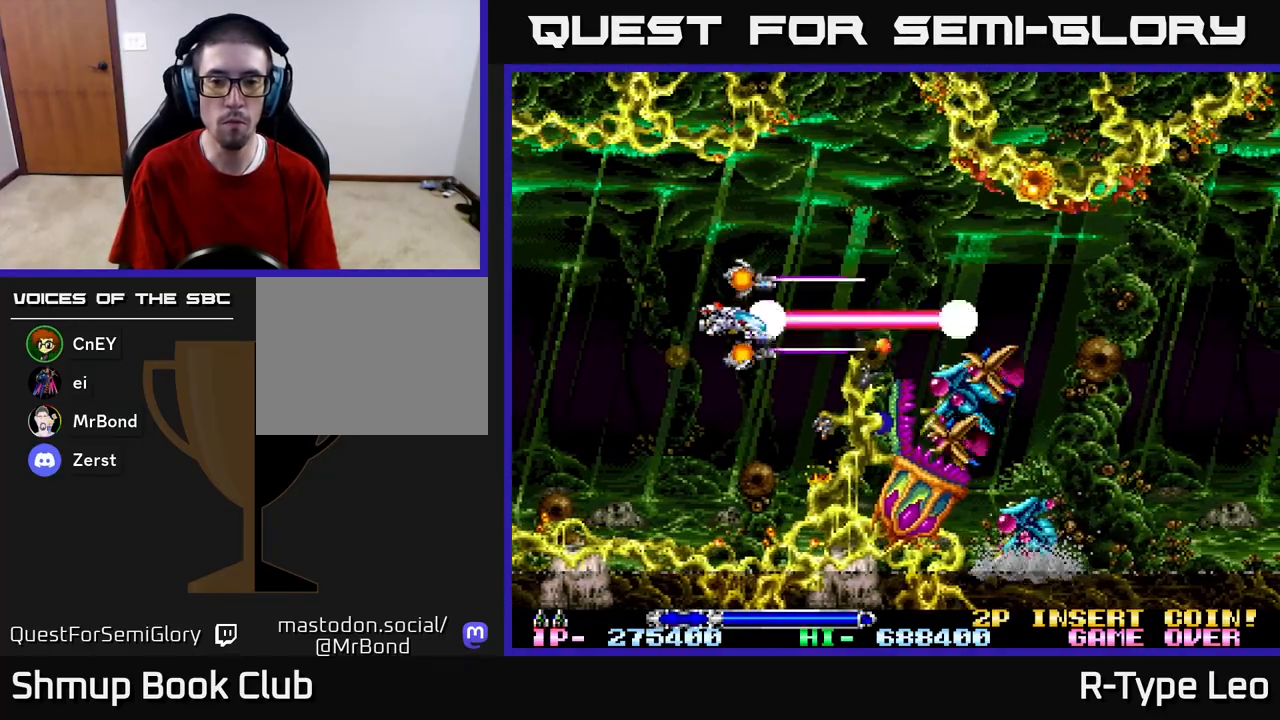
{"buttons": ["R2", "DPAD_LEFT"], "left_stick": "center", "right_stick": "center", "events": [[100, "DPAD_LEFT", "up"], [450, "DPAD_LEFT", "down"]]}
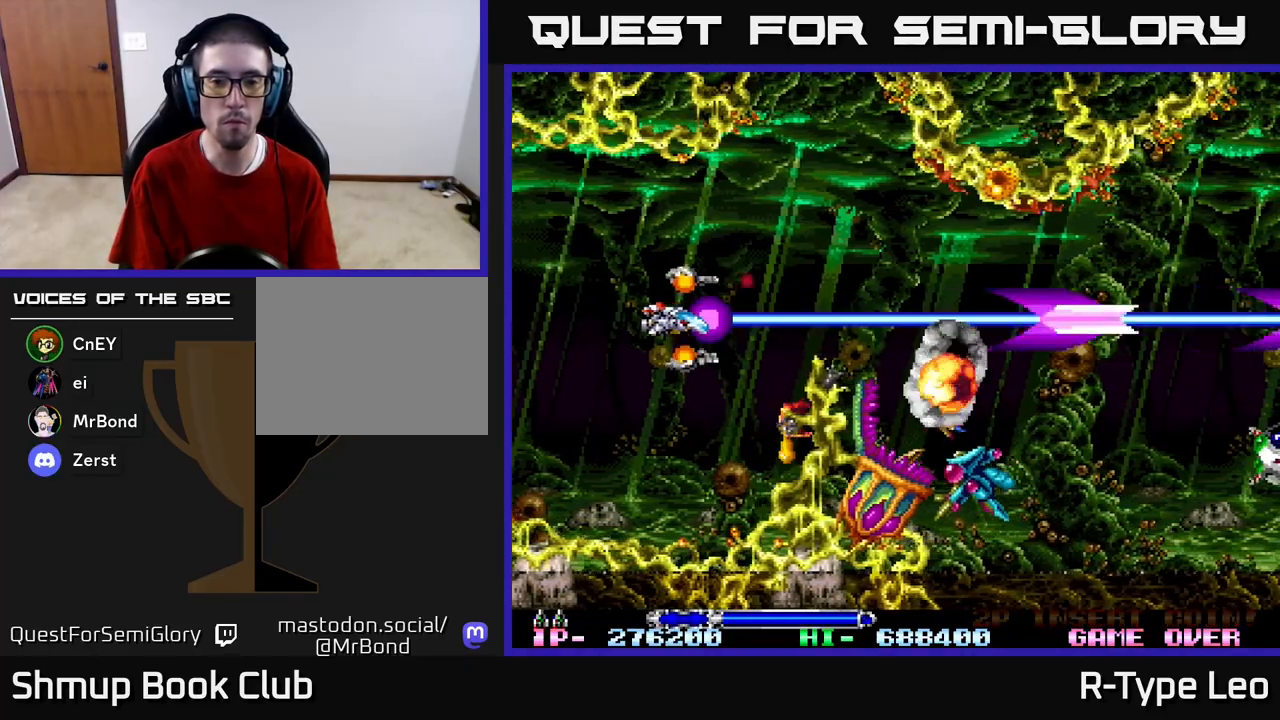
{"buttons": ["R2"], "left_stick": "center", "right_stick": "center", "events": [[83, "DPAD_LEFT", "up"]]}
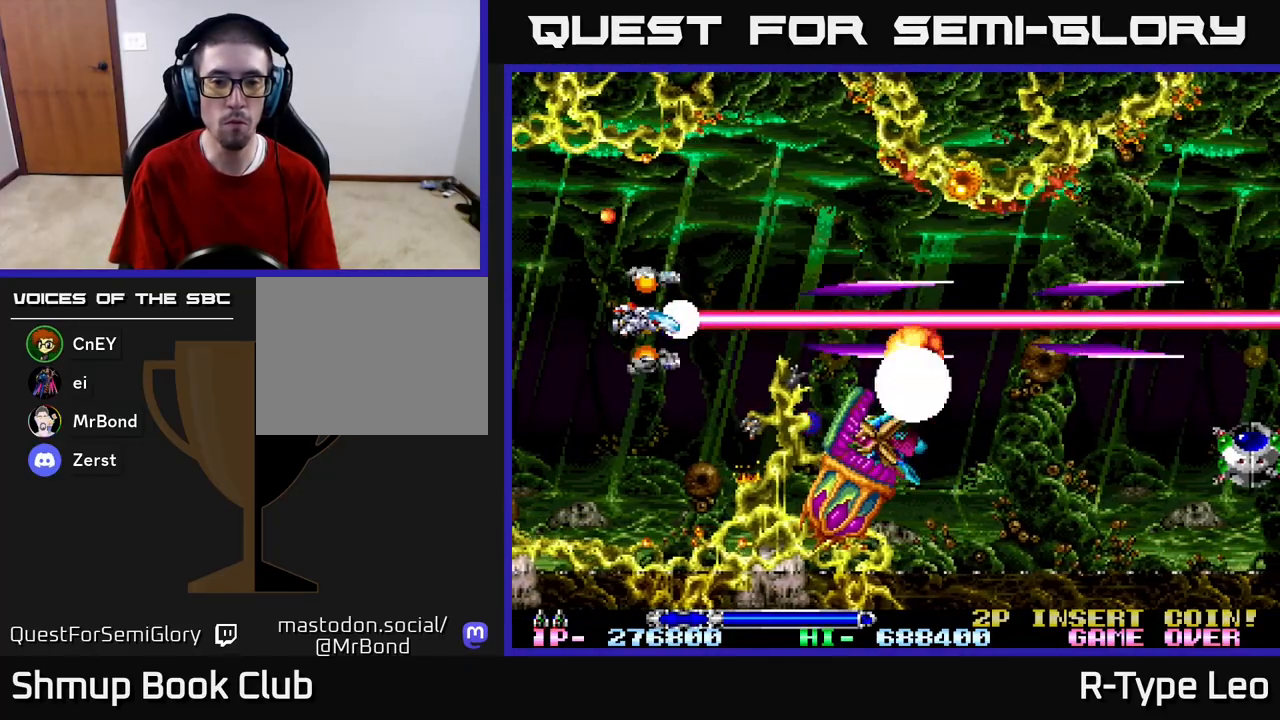
{"buttons": ["R2"], "left_stick": "center", "right_stick": "center", "events": []}
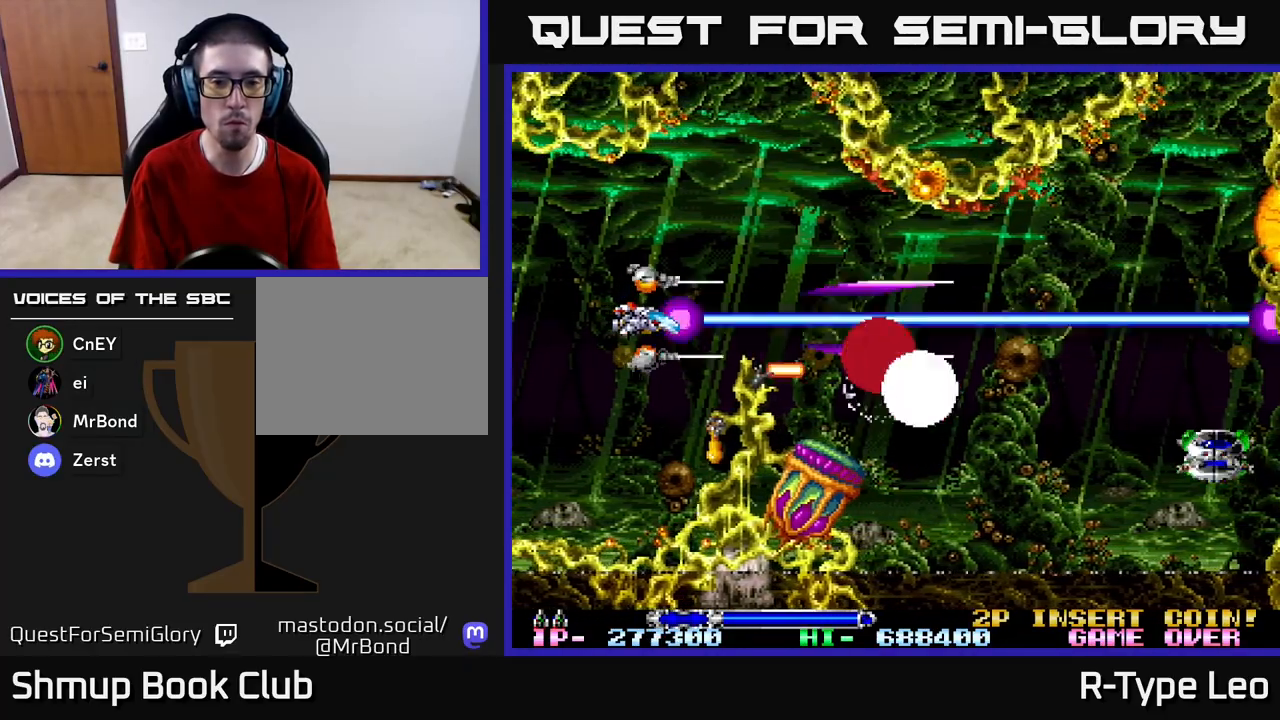
{"buttons": ["R2", "DPAD_RIGHT"], "left_stick": "center", "right_stick": "center", "events": [[217, "DPAD_LEFT", "down"], [233, "X", "down"], [250, "DPAD_UP", "down"], [333, "X", "up"], [350, "DPAD_LEFT", "up"], [367, "DPAD_RIGHT", "down"], [450, "DPAD_UP", "up"]]}
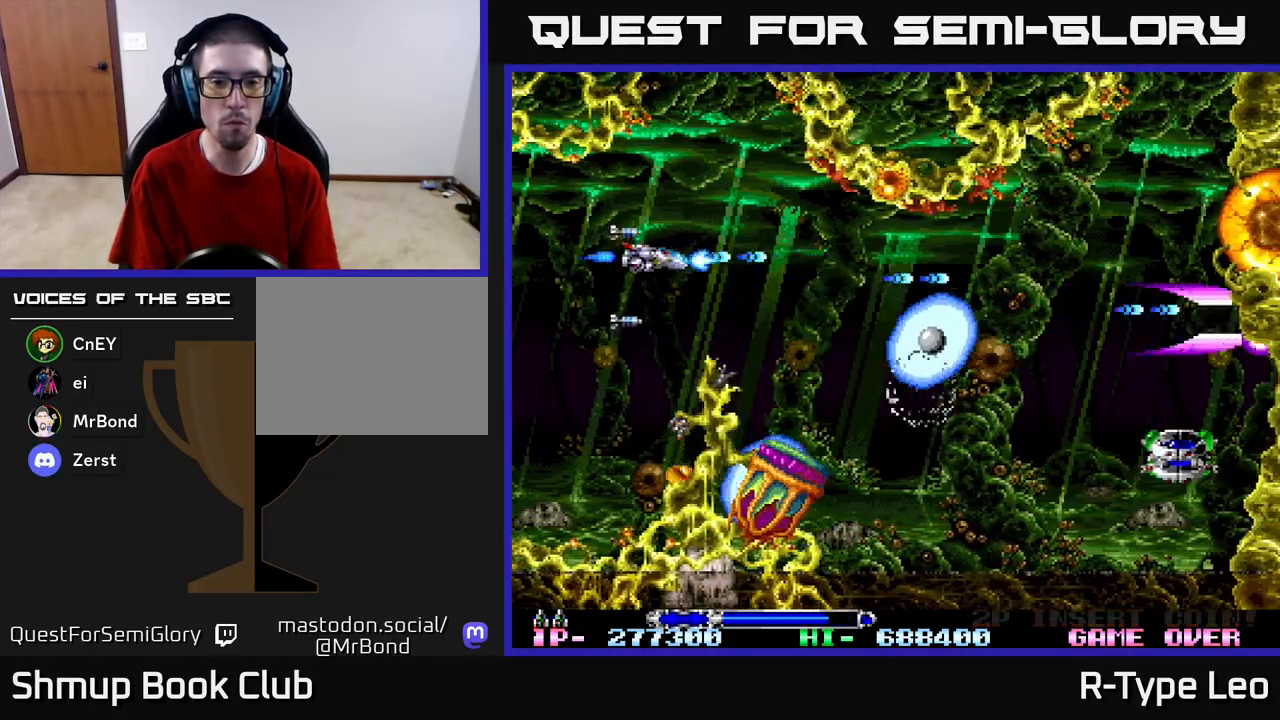
{"buttons": ["X", "R2"], "left_stick": "center", "right_stick": "center", "events": [[50, "DPAD_RIGHT", "up"], [417, "X", "down"]]}
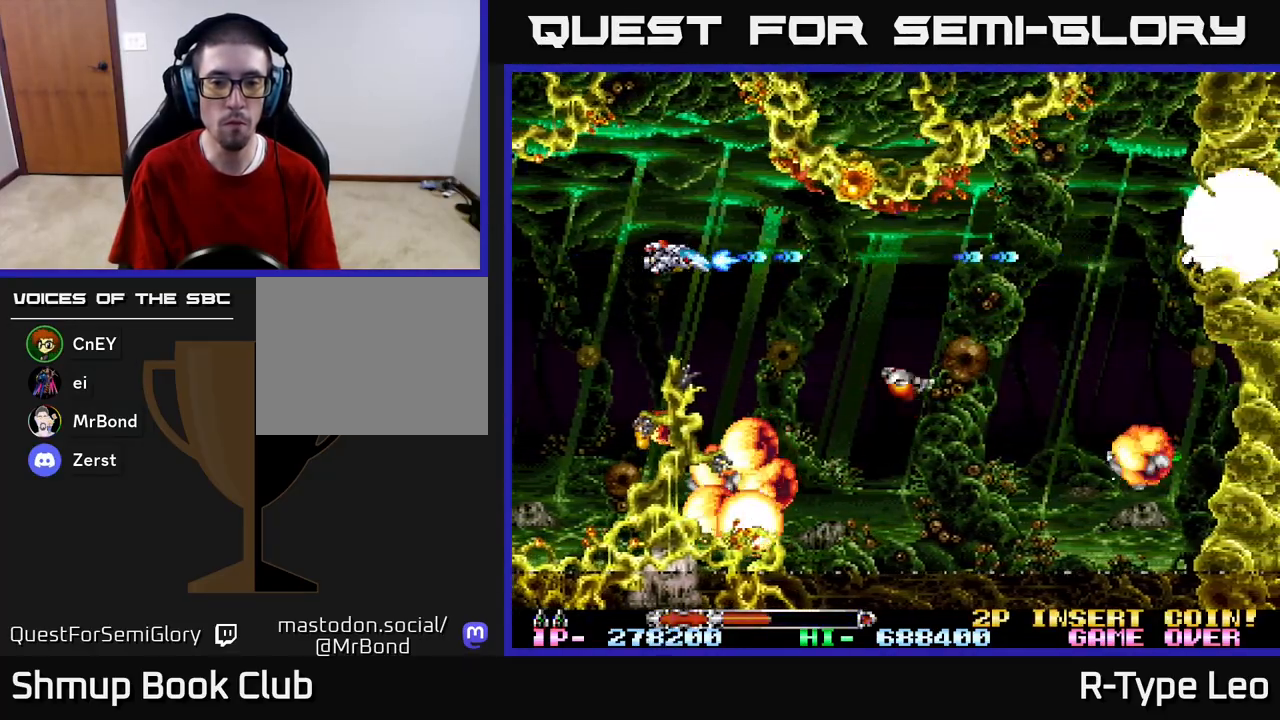
{"buttons": ["R2", "DPAD_UP"], "left_stick": "center", "right_stick": "center", "events": [[67, "X", "up"], [483, "DPAD_UP", "down"]]}
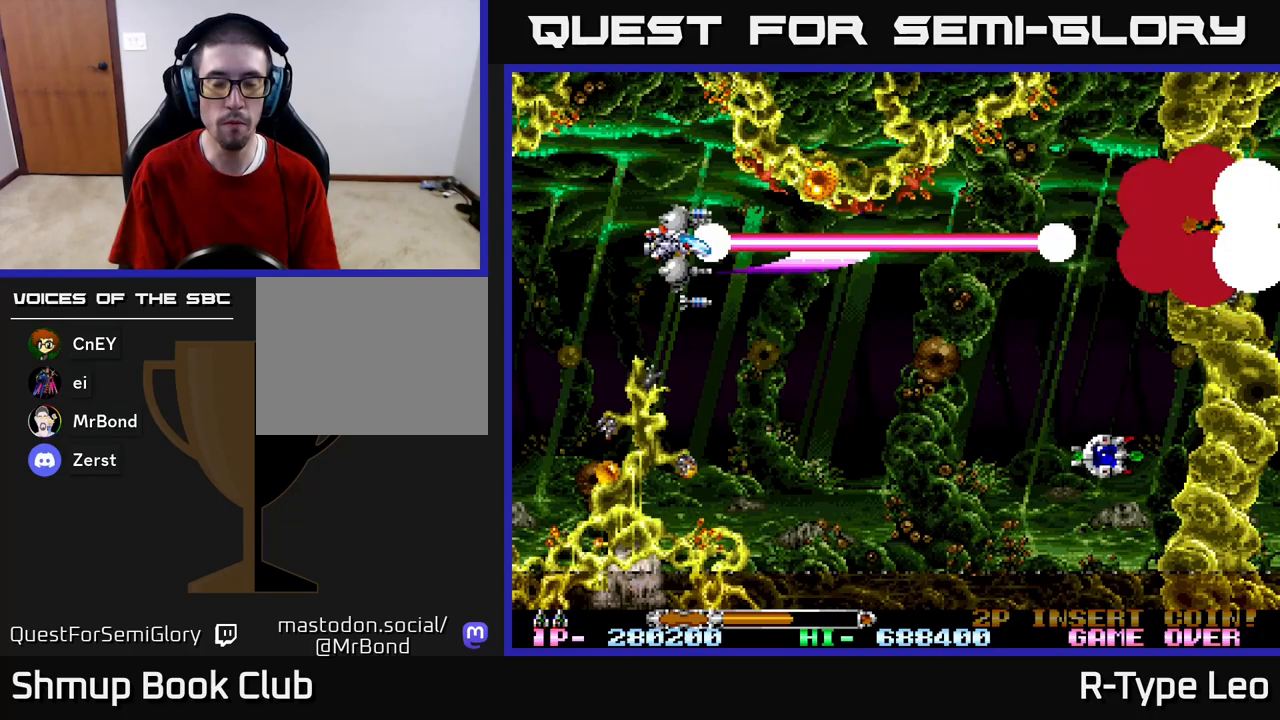
{"buttons": ["R2", "DPAD_DOWN"], "left_stick": "center", "right_stick": "center", "events": [[33, "DPAD_LEFT", "down"], [50, "DPAD_LEFT", "up"], [50, "DPAD_UP", "up"], [400, "DPAD_DOWN", "down"], [433, "DPAD_LEFT", "down"], [467, "DPAD_LEFT", "up"]]}
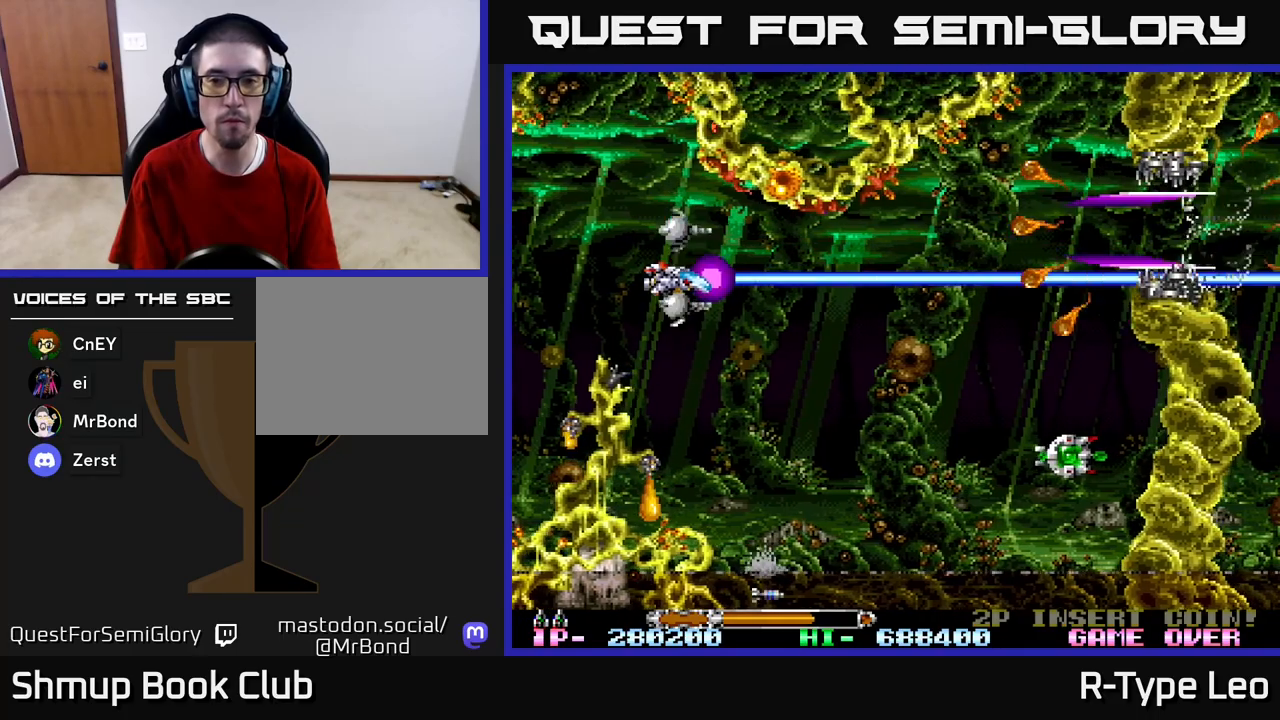
{"buttons": ["R2"], "left_stick": "center", "right_stick": "center", "events": [[50, "DPAD_RIGHT", "down"], [83, "DPAD_DOWN", "up"], [100, "DPAD_DOWN", "down"], [417, "DPAD_RIGHT", "up"], [450, "DPAD_DOWN", "up"]]}
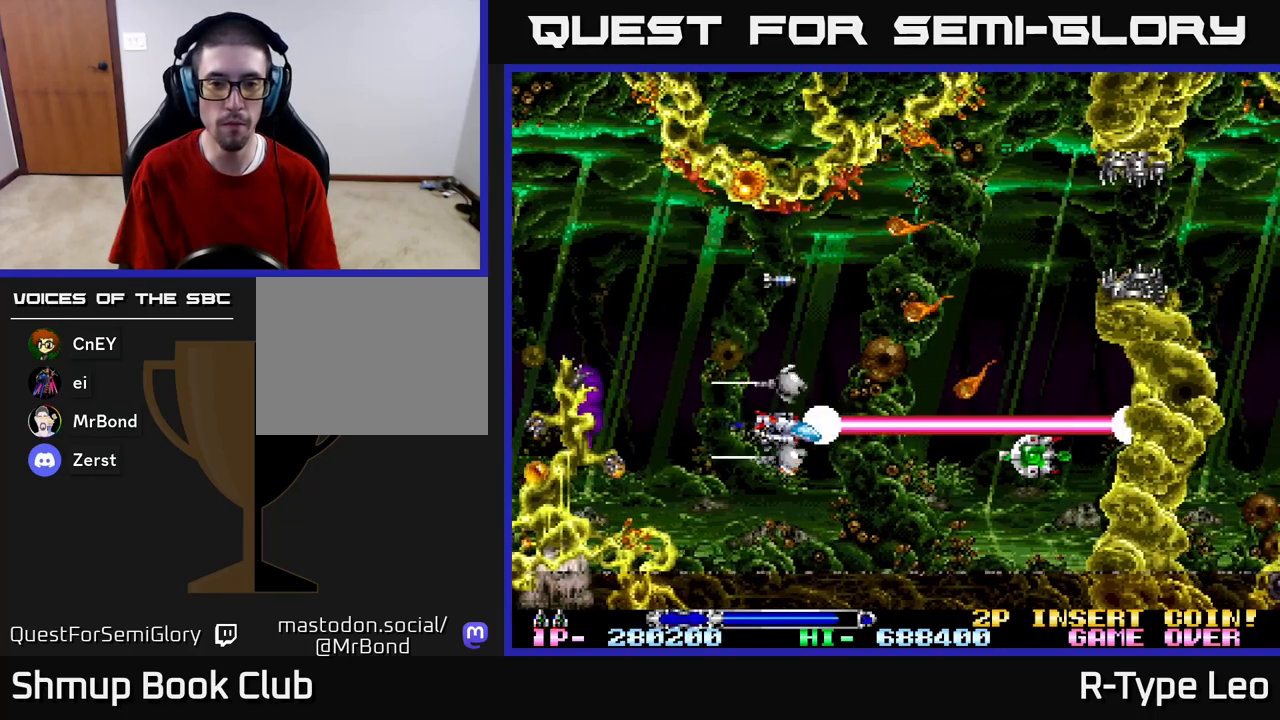
{"buttons": ["R2"], "left_stick": "center", "right_stick": "center", "events": []}
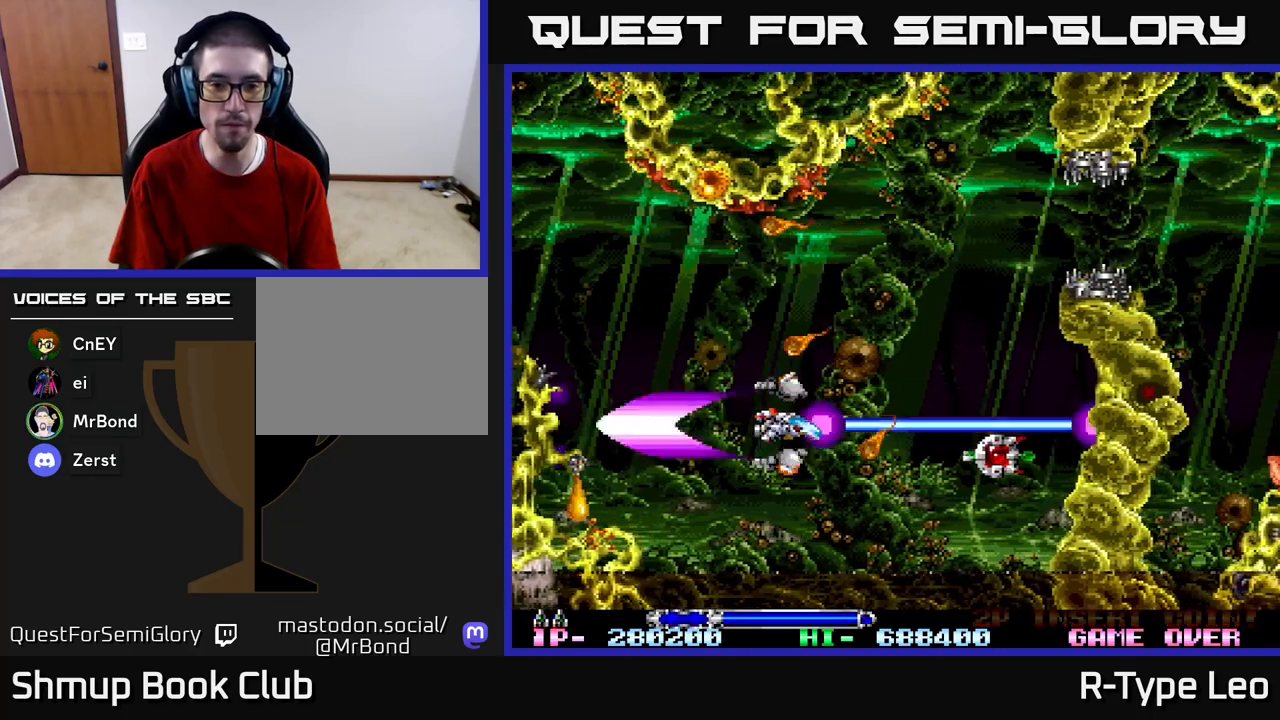
{"buttons": ["R2", "DPAD_DOWN", "DPAD_RIGHT"], "left_stick": "center", "right_stick": "center", "events": [[217, "DPAD_RIGHT", "down"], [483, "DPAD_DOWN", "down"]]}
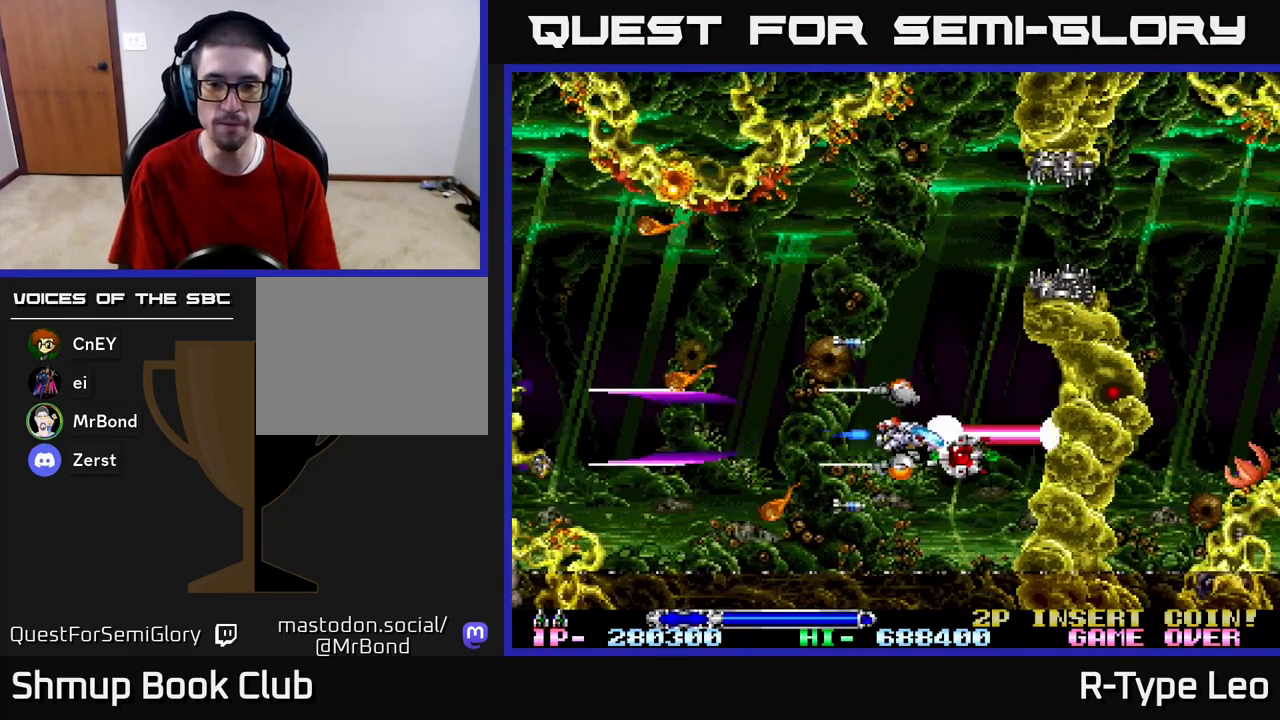
{"buttons": ["R2", "DPAD_UP"], "left_stick": "center", "right_stick": "center", "events": [[100, "DPAD_DOWN", "up"], [117, "DPAD_LEFT", "down"], [117, "DPAD_RIGHT", "up"], [117, "DPAD_UP", "down"], [400, "DPAD_LEFT", "up"]]}
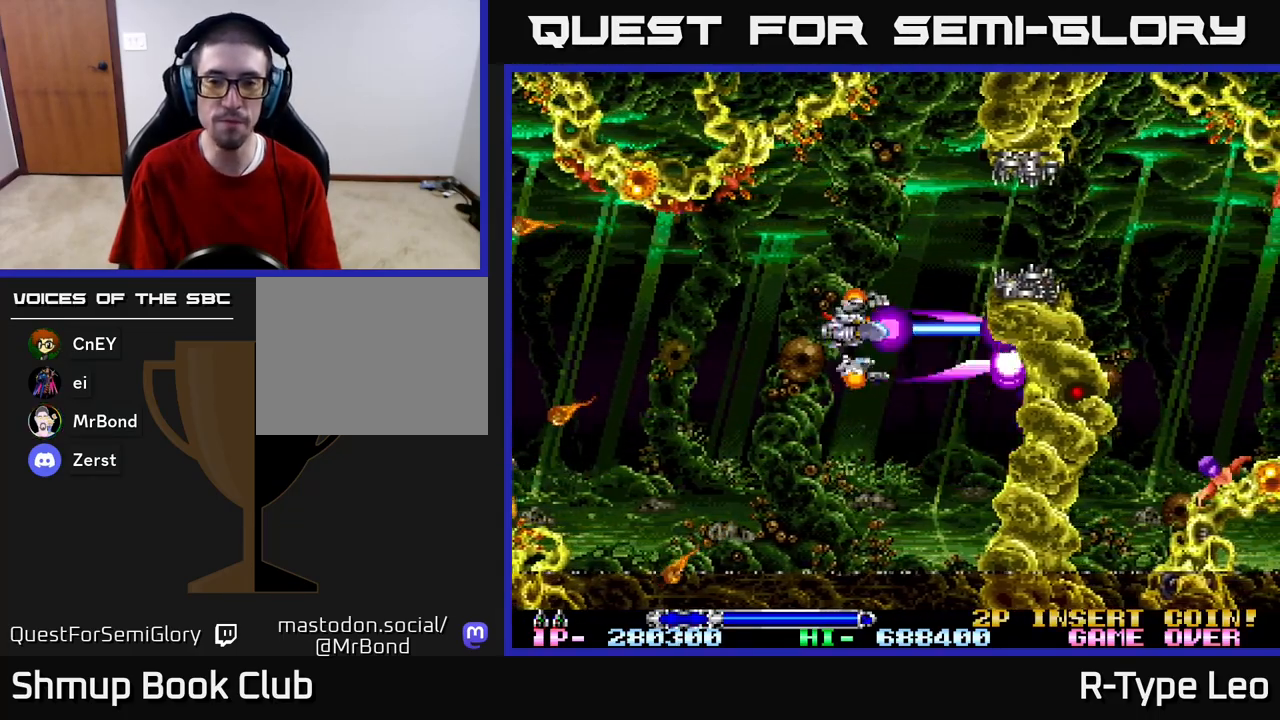
{"buttons": ["R2"], "left_stick": "center", "right_stick": "center", "events": [[233, "DPAD_UP", "up"]]}
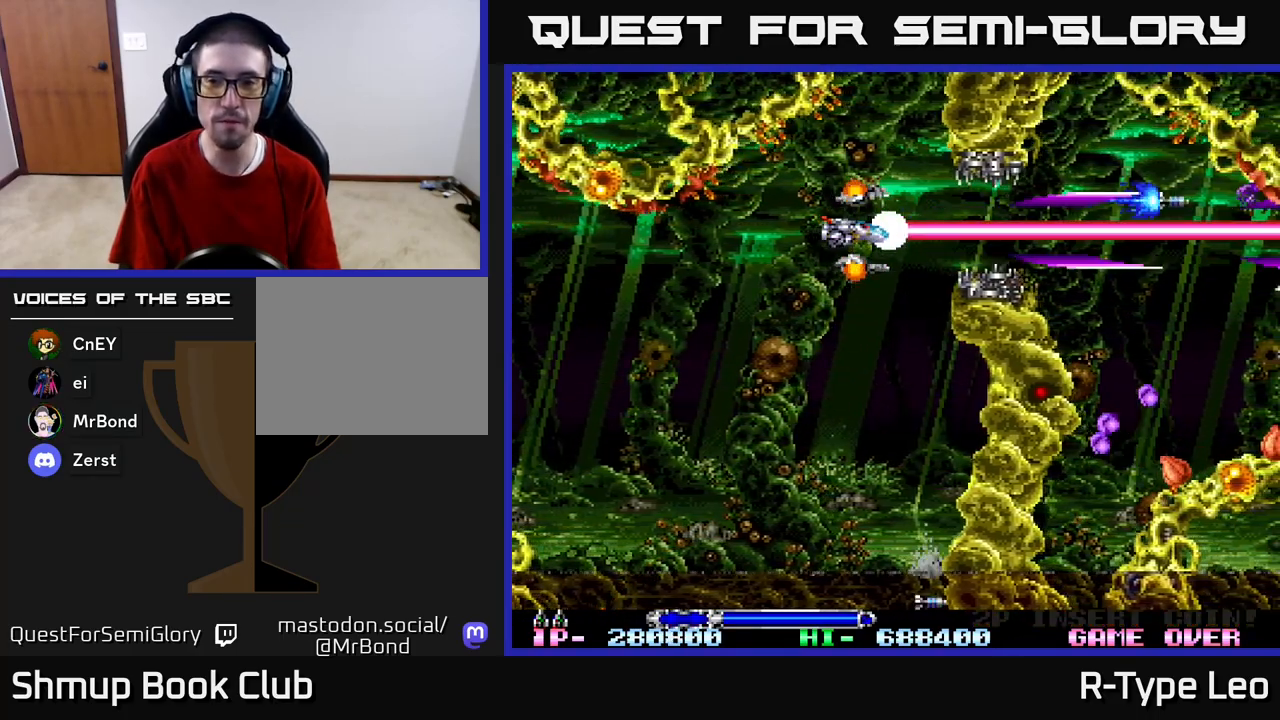
{"buttons": [], "left_stick": "center", "right_stick": "center", "events": [[167, "R2", "up"], [283, "DPAD_LEFT", "down"], [367, "DPAD_LEFT", "up"]]}
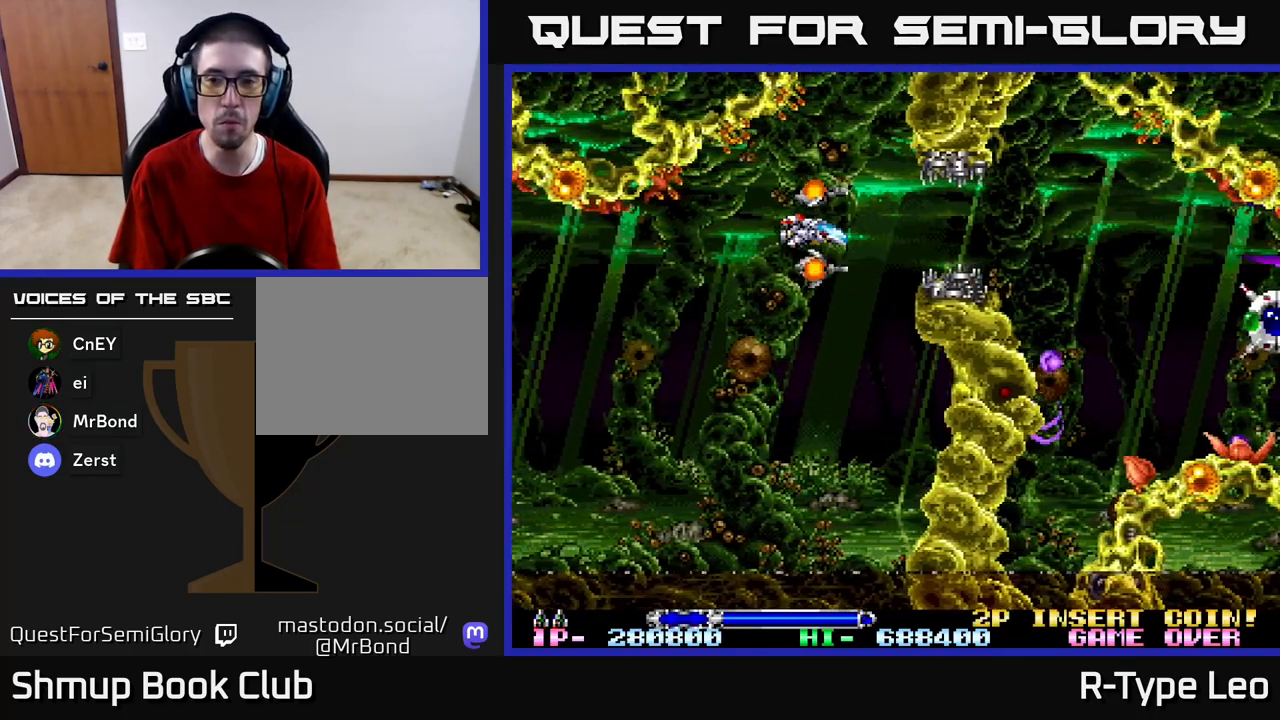
{"buttons": ["R2"], "left_stick": "center", "right_stick": "center", "events": [[67, "R2", "down"]]}
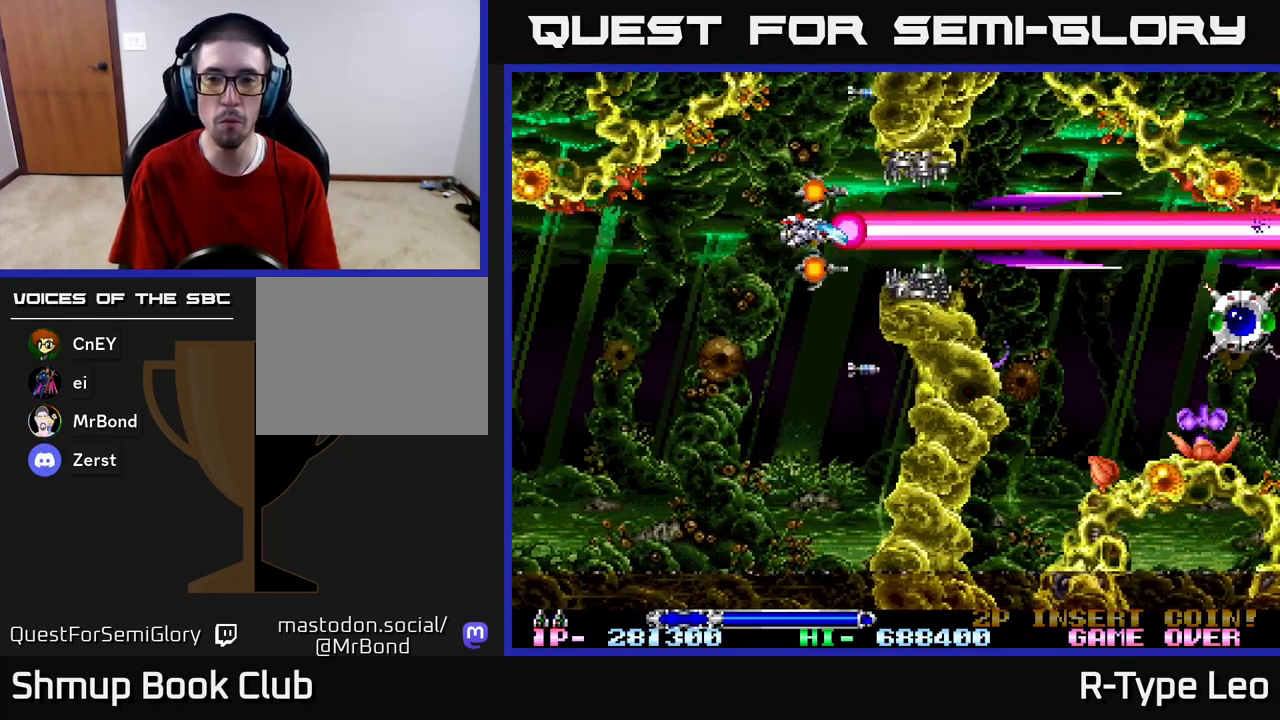
{"buttons": ["R2", "DPAD_RIGHT"], "left_stick": "center", "right_stick": "center", "events": [[467, "DPAD_RIGHT", "down"]]}
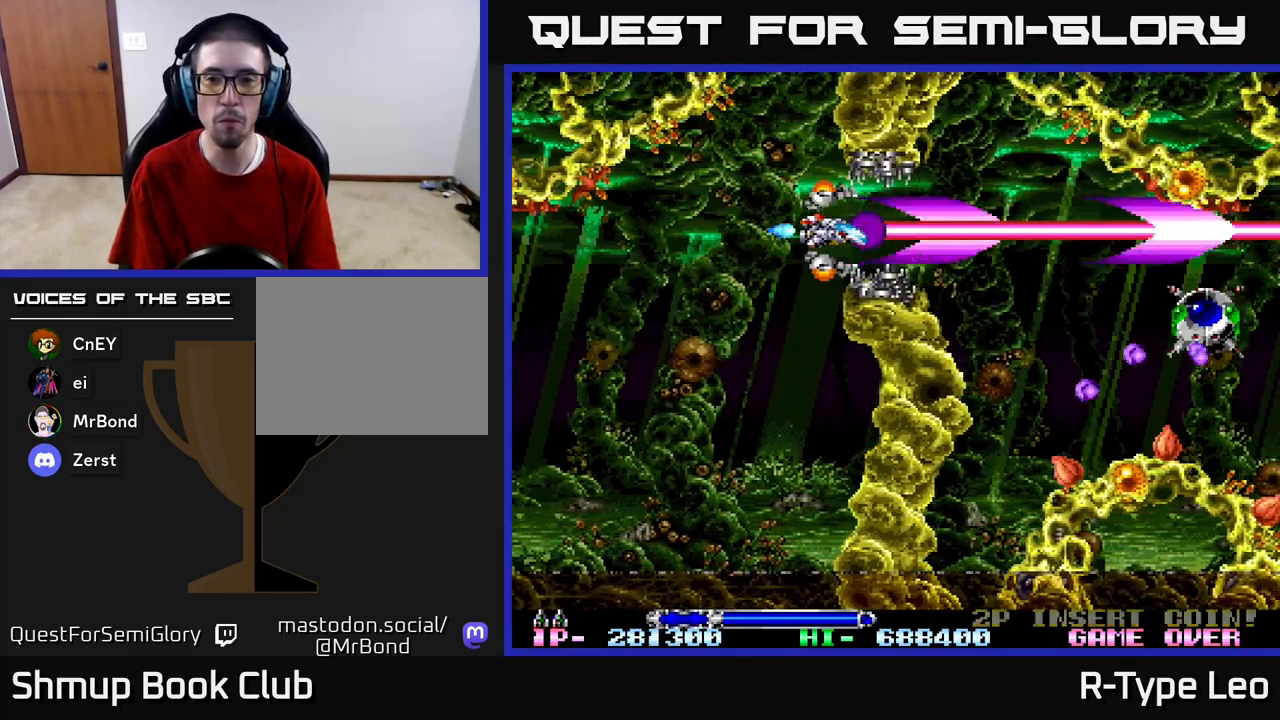
{"buttons": ["X", "R2"], "left_stick": "center", "right_stick": "center", "events": [[383, "X", "down"], [400, "DPAD_LEFT", "down"], [400, "DPAD_RIGHT", "up"], [483, "DPAD_LEFT", "up"]]}
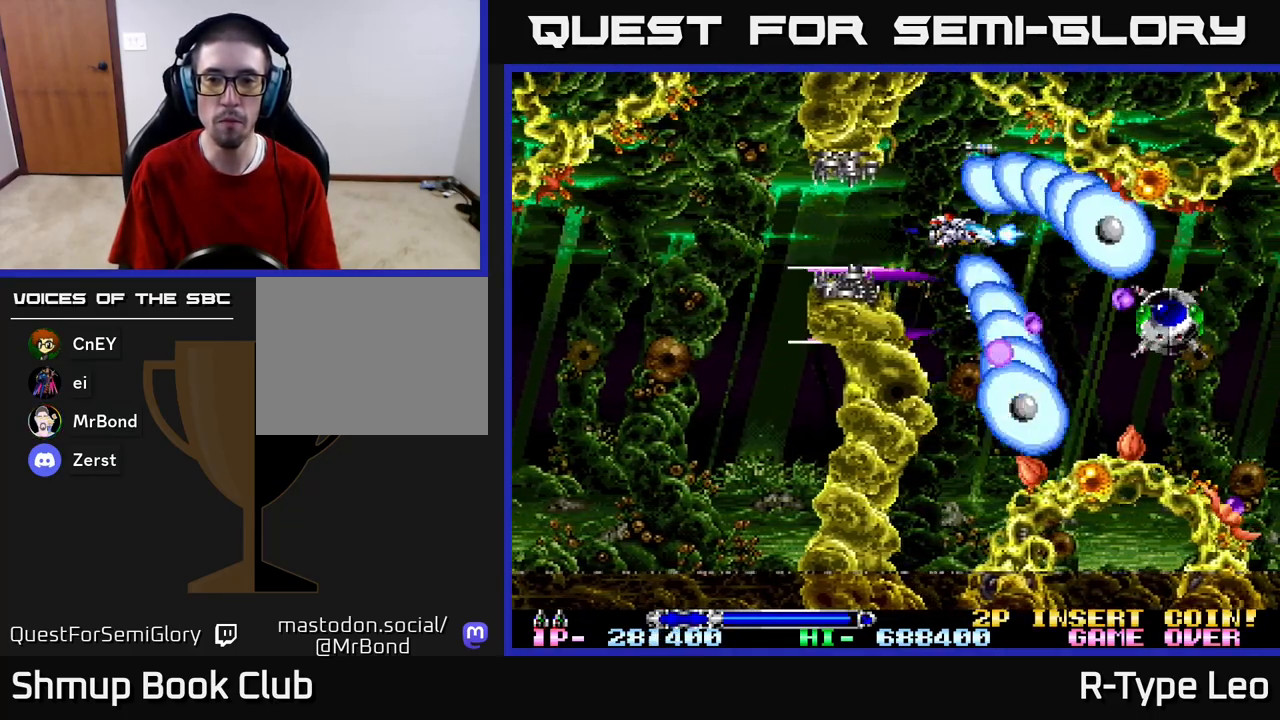
{"buttons": ["R2", "DPAD_LEFT"], "left_stick": "center", "right_stick": "center", "events": [[17, "X", "up"], [500, "DPAD_LEFT", "down"]]}
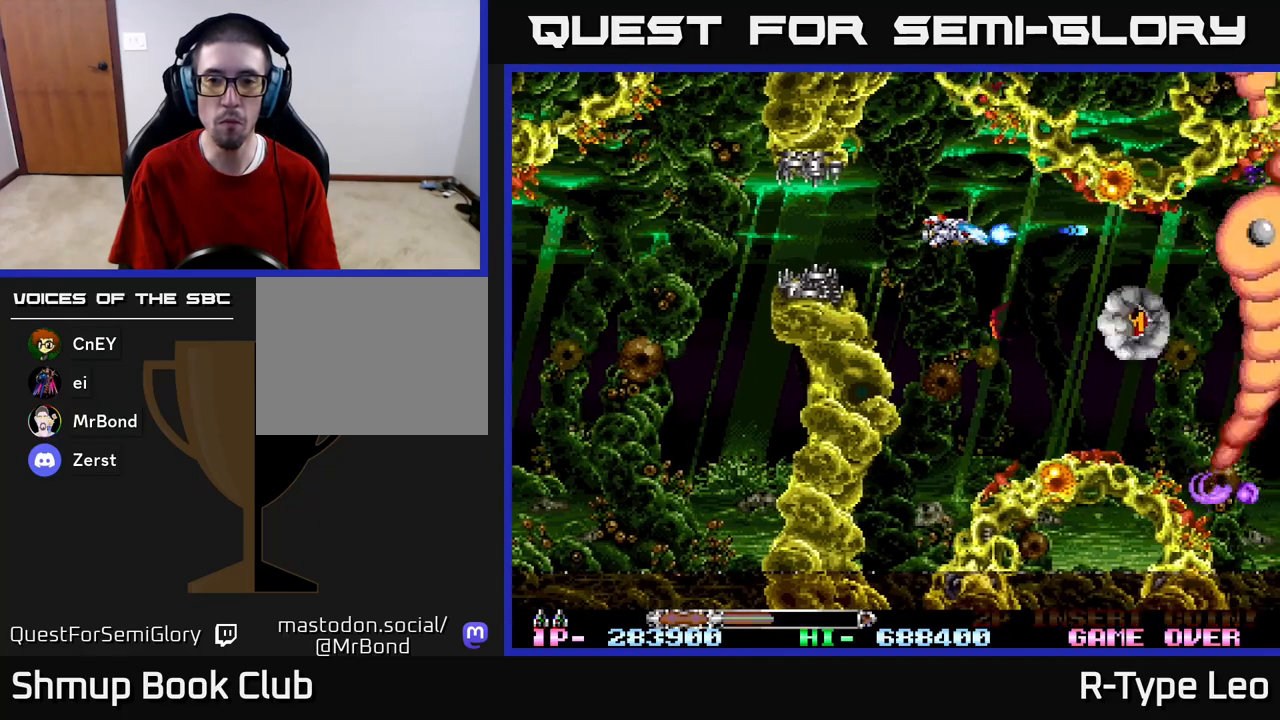
{"buttons": ["R2"], "left_stick": "center", "right_stick": "center", "events": [[50, "DPAD_DOWN", "down"], [67, "X", "down"], [100, "DPAD_LEFT", "up"], [200, "DPAD_DOWN", "up"], [233, "X", "up"]]}
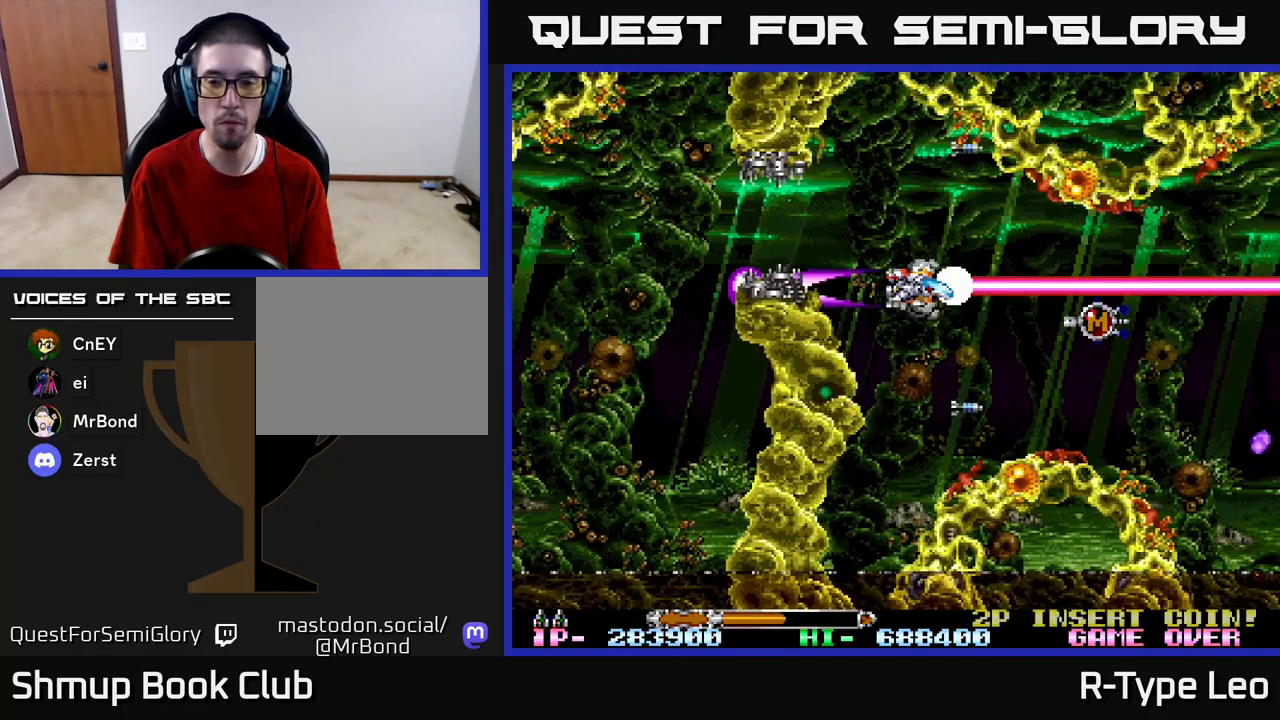
{"buttons": ["R2", "DPAD_LEFT"], "left_stick": "center", "right_stick": "center", "events": [[117, "DPAD_RIGHT", "down"], [383, "DPAD_DOWN", "down"], [417, "DPAD_RIGHT", "up"], [467, "DPAD_LEFT", "down"], [483, "DPAD_DOWN", "up"]]}
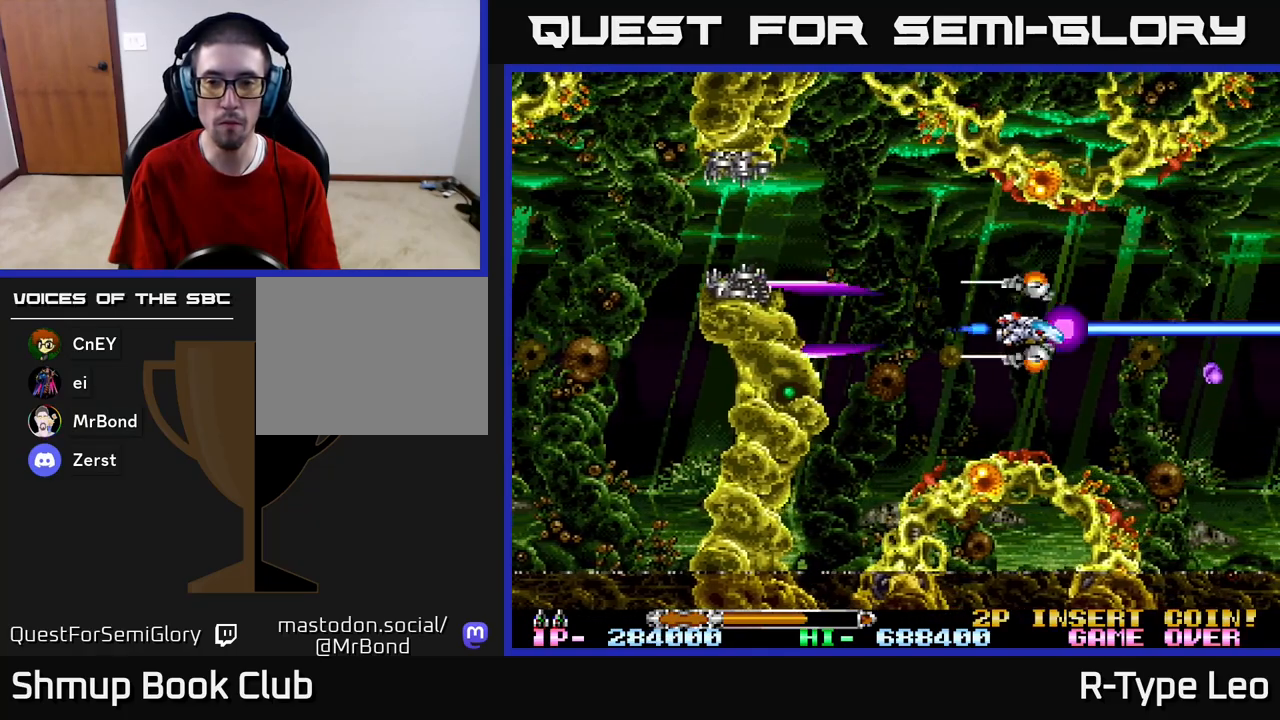
{"buttons": [], "left_stick": "center", "right_stick": "center", "events": [[117, "DPAD_LEFT", "up"], [417, "R2", "up"]]}